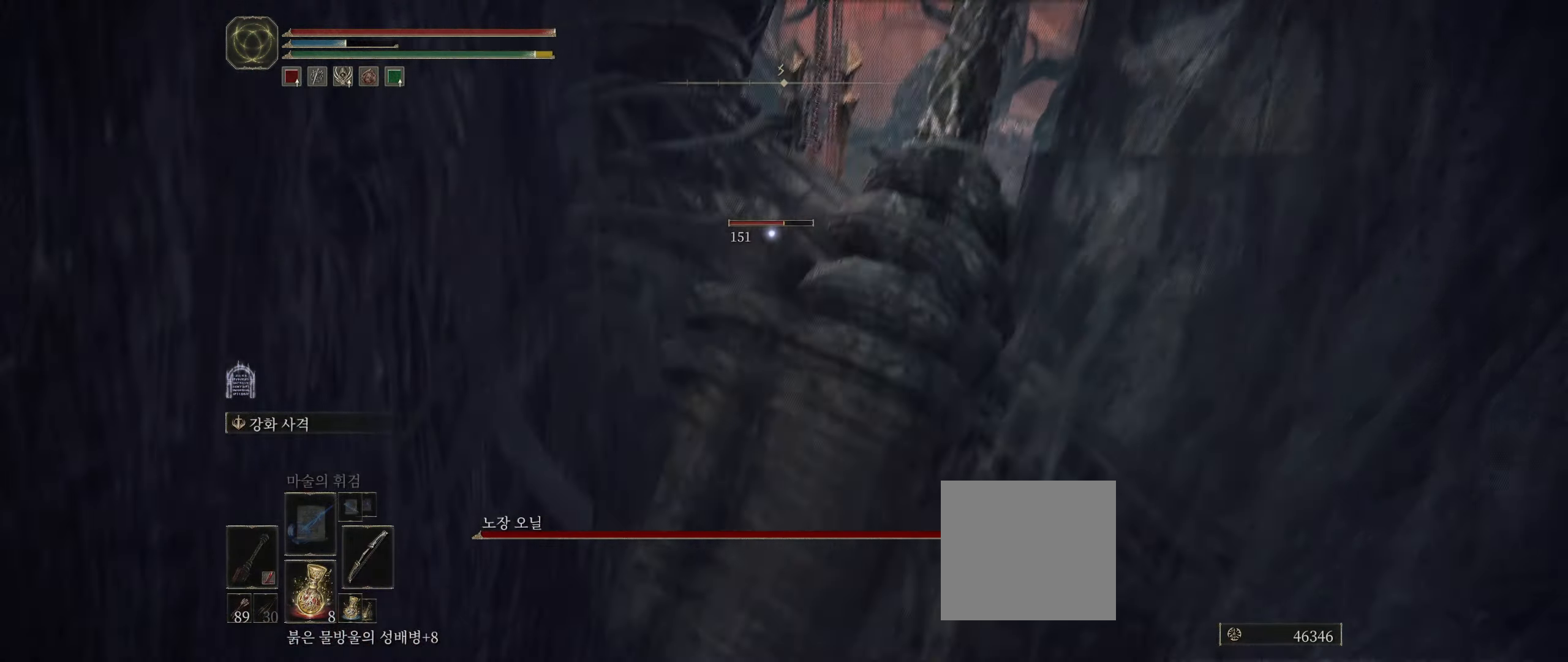
Gameplay with a controller (Xbox layout); each line is a JSON object with the inputs held at the frame after it. "events" lists button and stick changes between this image and that frame as [ms after this image, input, new state], when the widget could be followed in between. Not read: DPAD_DOWN DPAD_LEFT DPAD_RIGHT DPAD_UP HOME L1 L3 R1 R3 other_buttons right_stick.
{"buttons": [], "left_stick": "center", "events": []}
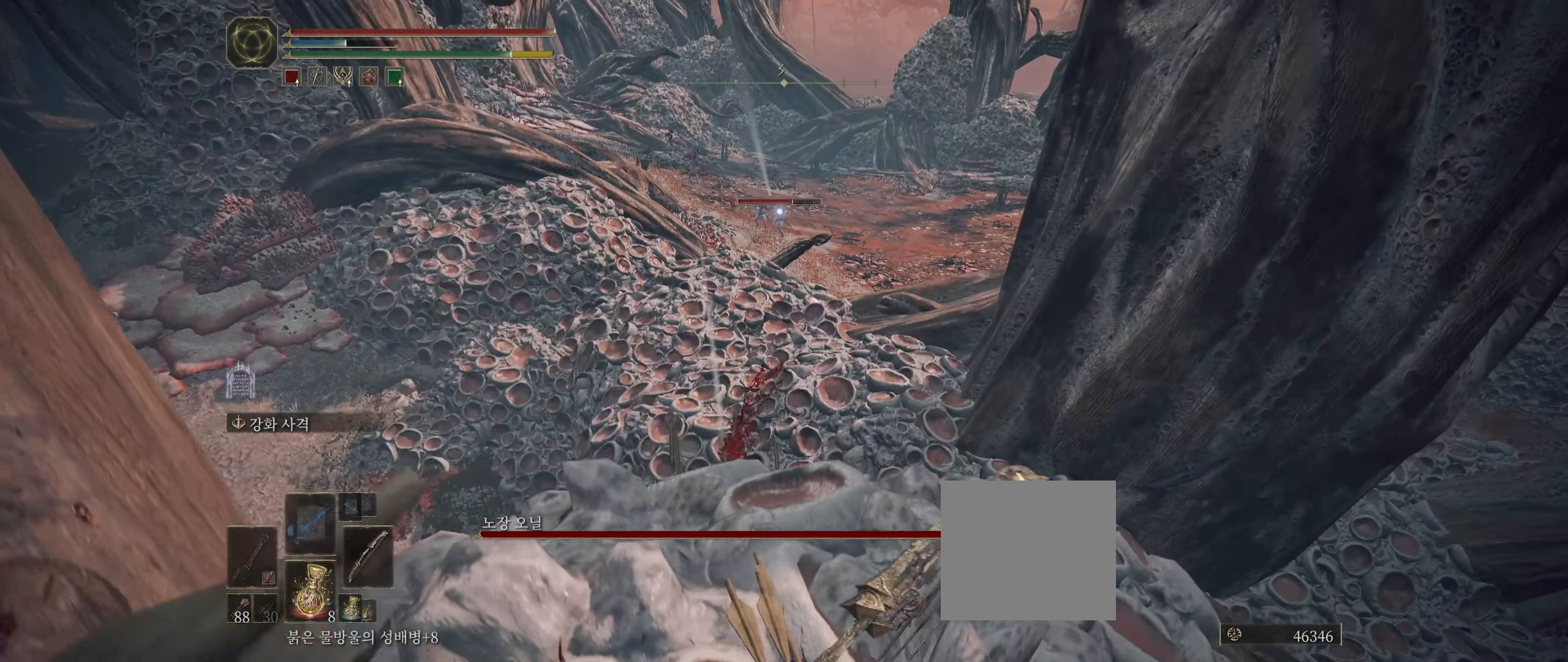
{"buttons": [], "left_stick": "center", "events": []}
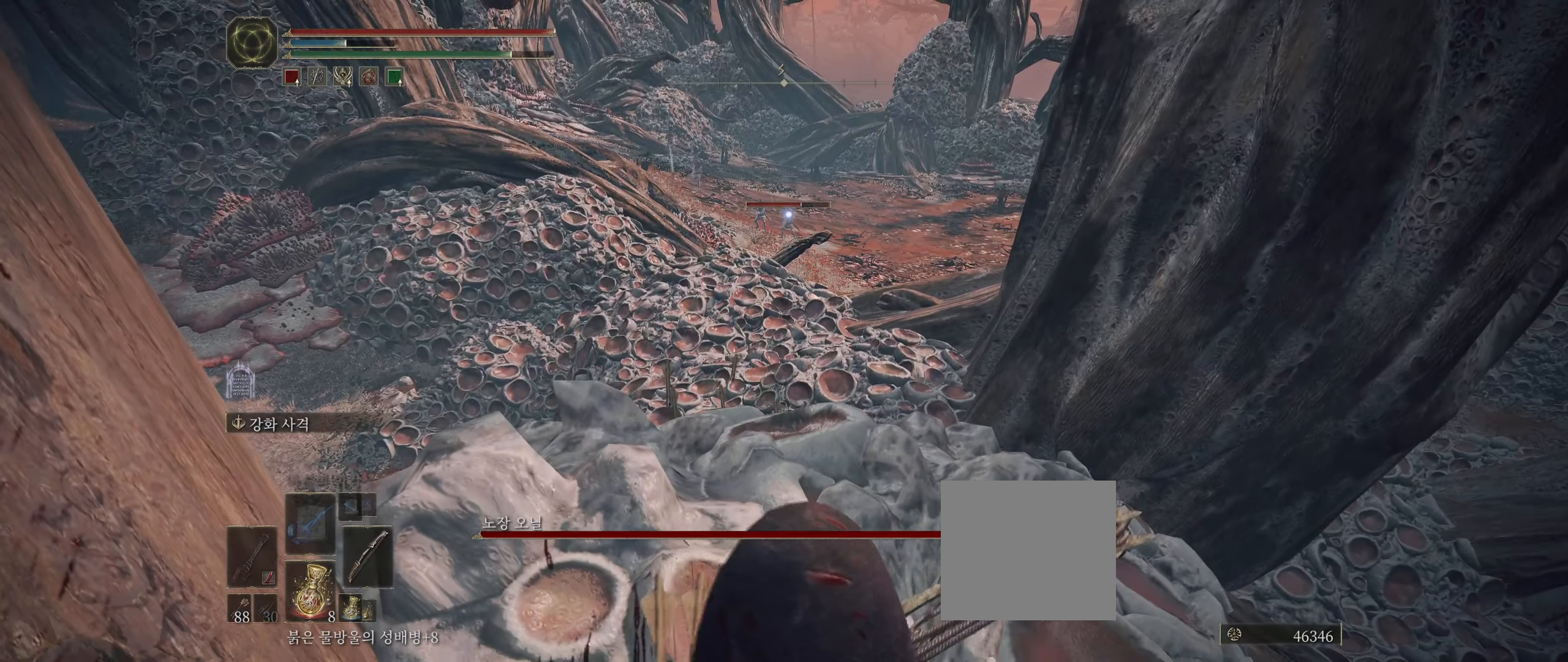
{"buttons": [], "left_stick": "center", "events": []}
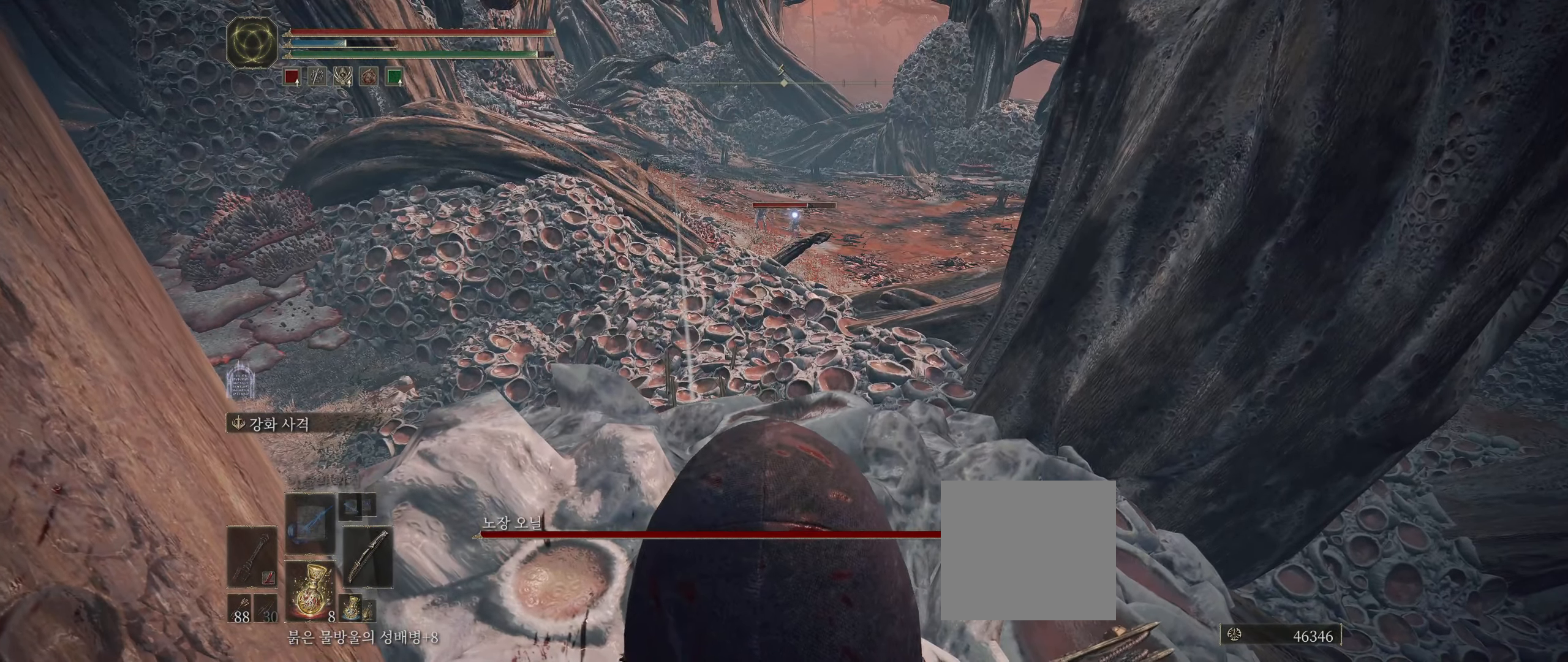
{"buttons": ["A"], "left_stick": "center", "events": [[450, "A", "down"]]}
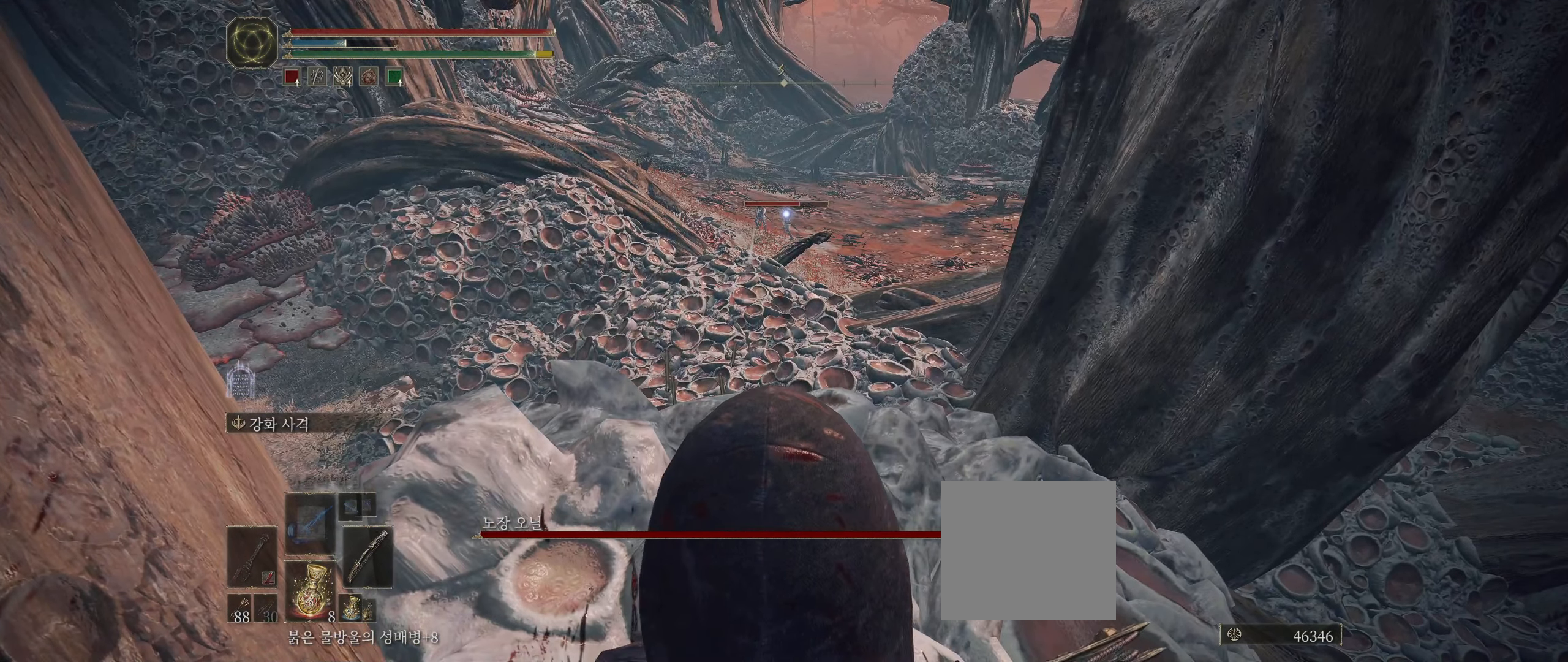
{"buttons": [], "left_stick": "center", "events": [[100, "A", "up"], [217, "R2", "down"], [334, "R2", "up"]]}
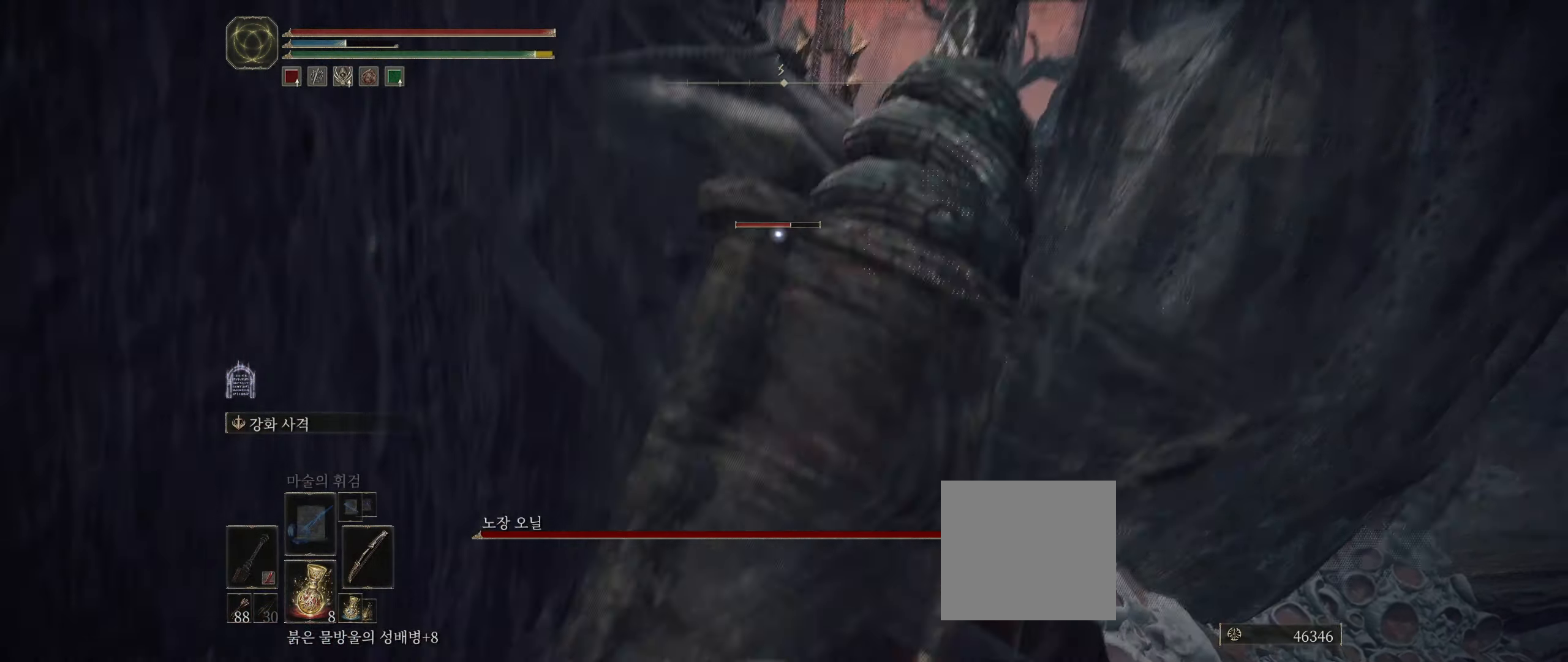
{"buttons": [], "left_stick": "center", "events": []}
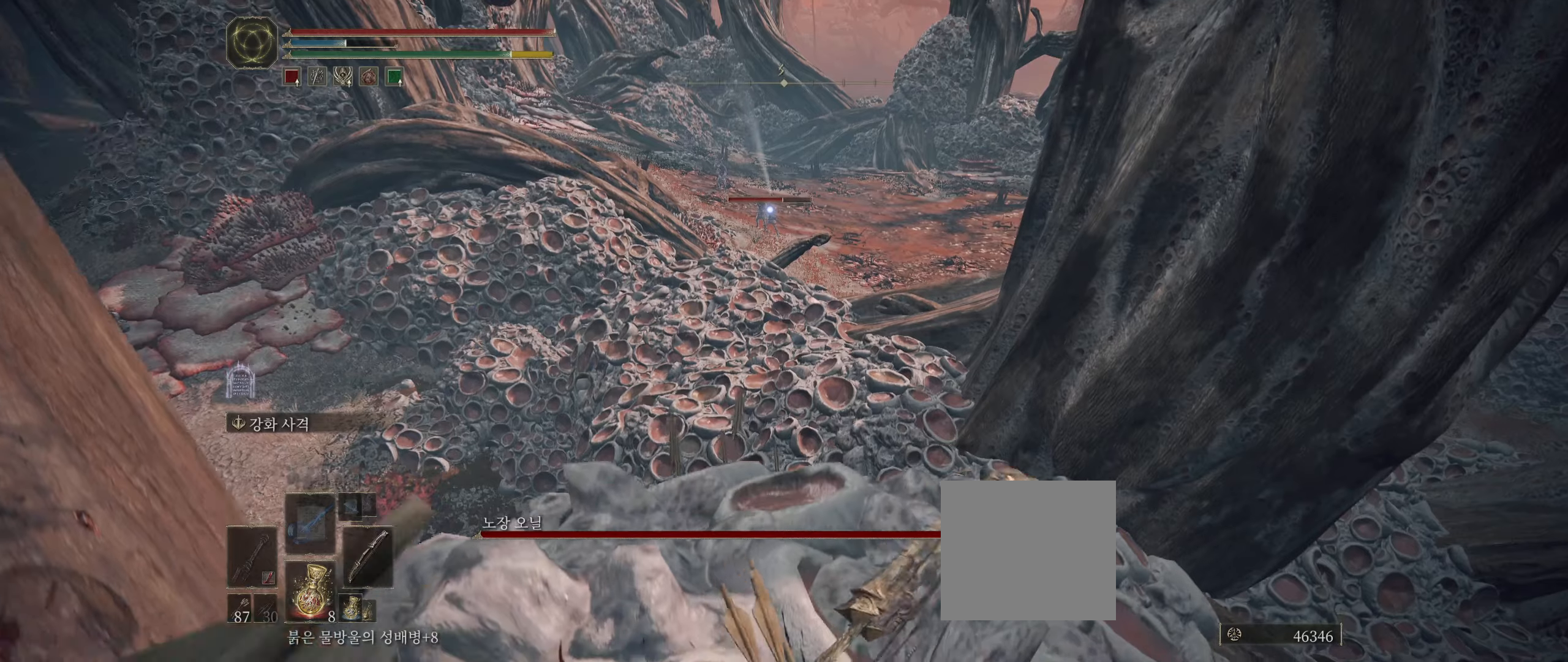
{"buttons": [], "left_stick": "center", "events": []}
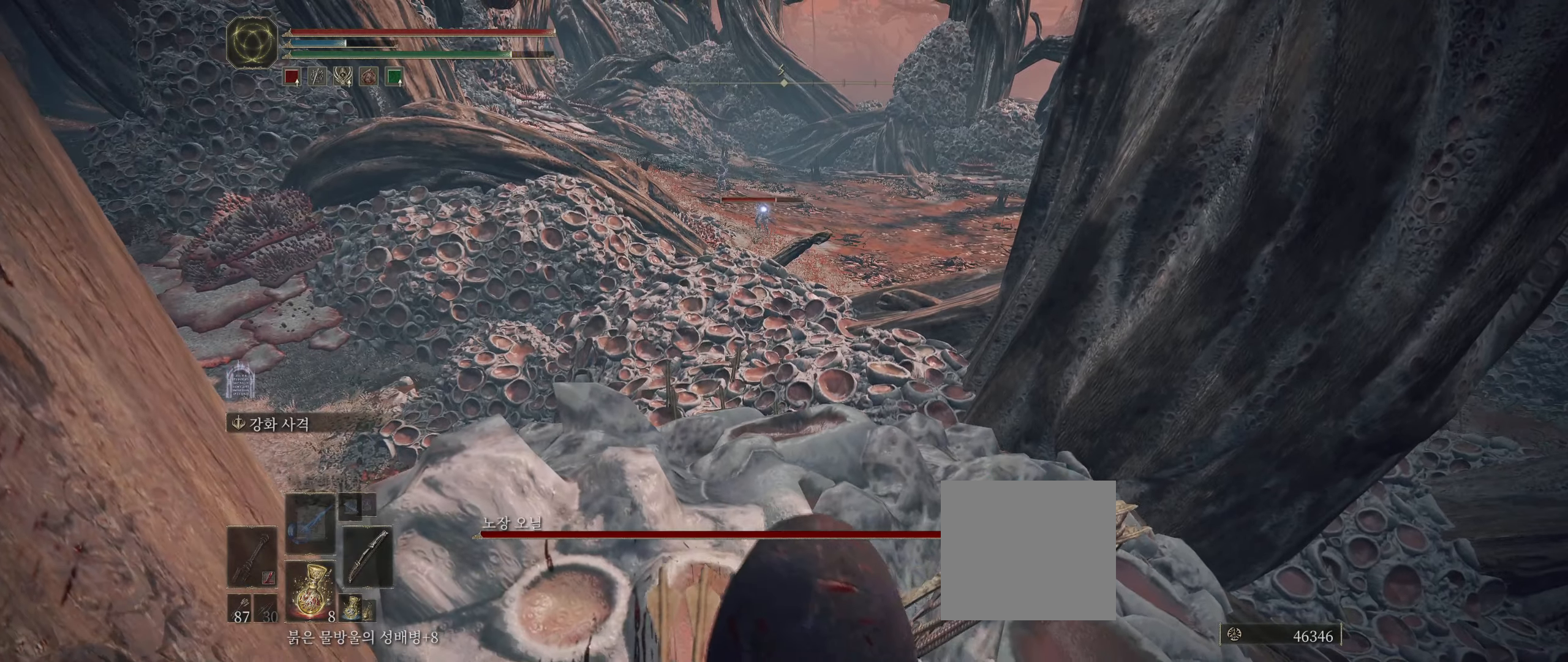
{"buttons": [], "left_stick": "center", "events": []}
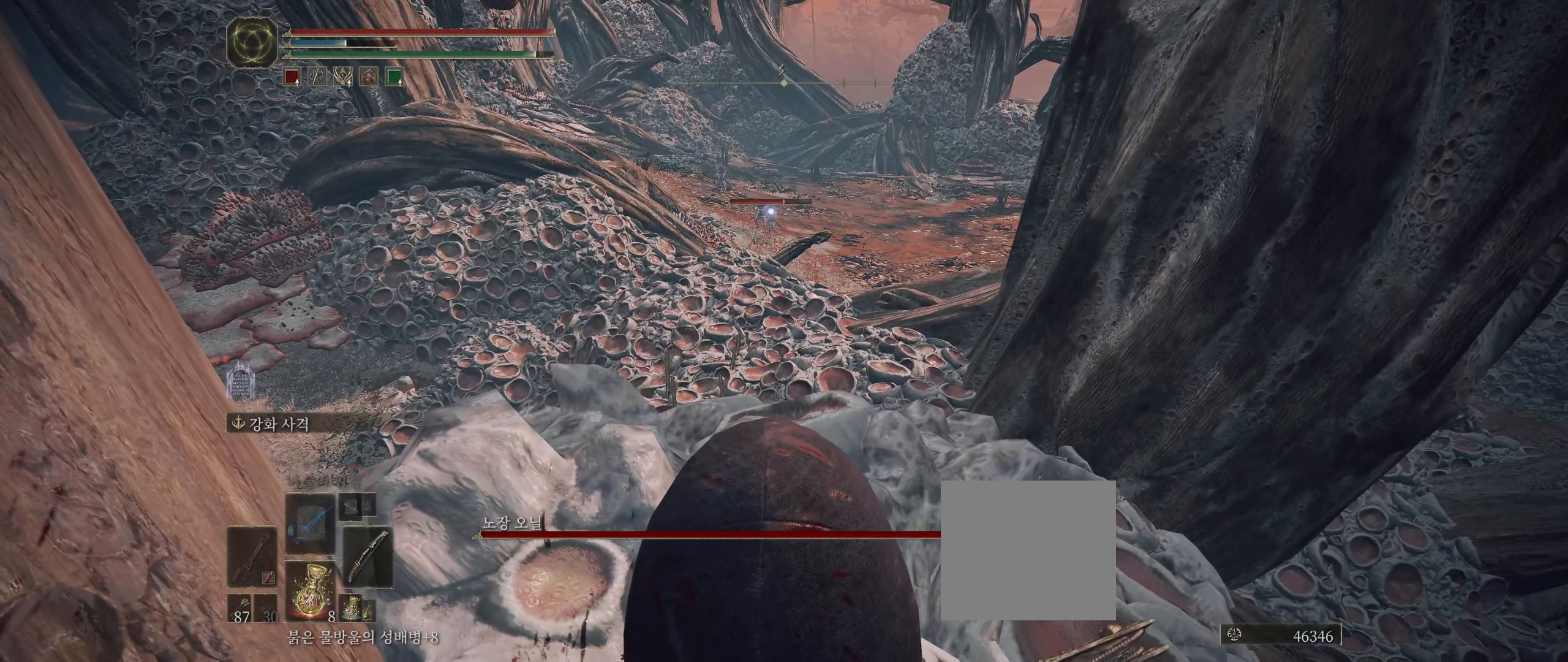
{"buttons": [], "left_stick": "center", "events": []}
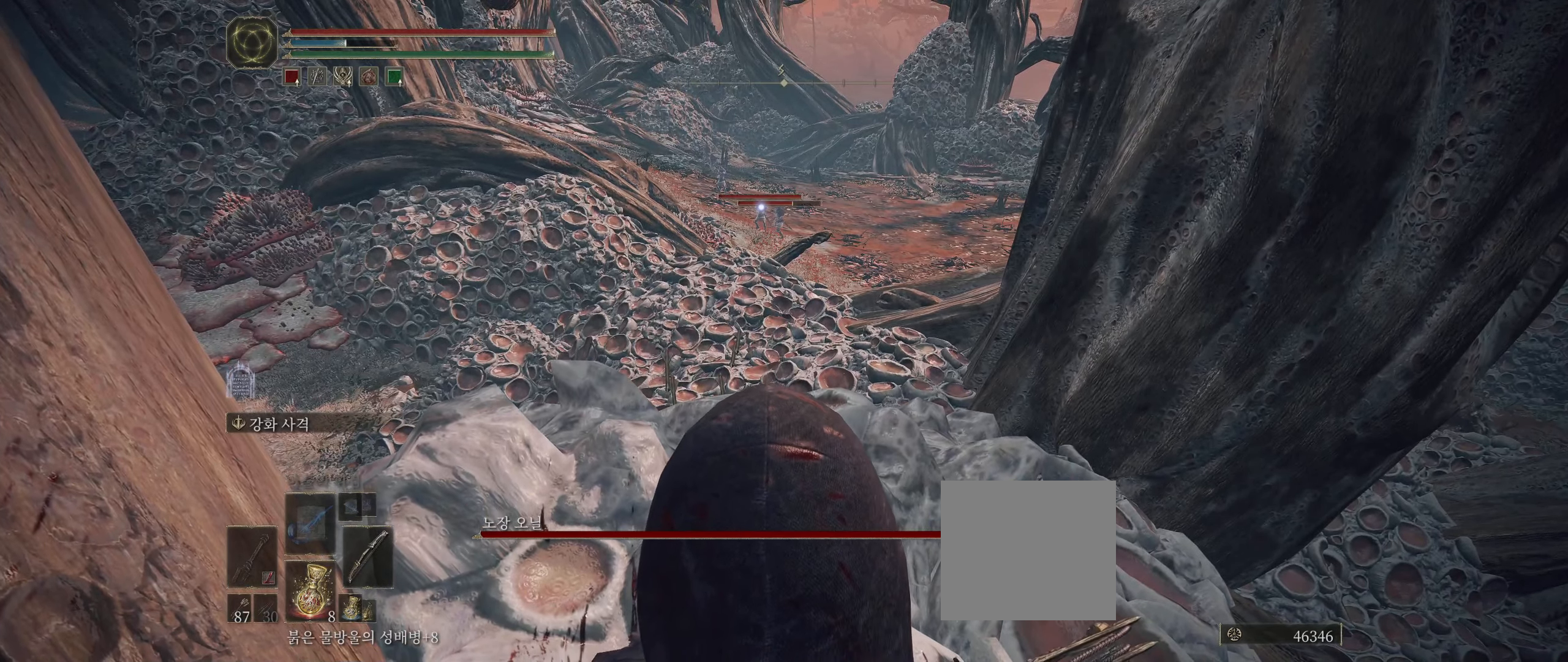
{"buttons": [], "left_stick": "center", "events": [[66, "A", "down"], [166, "A", "up"], [283, "R2", "down"], [450, "R2", "up"]]}
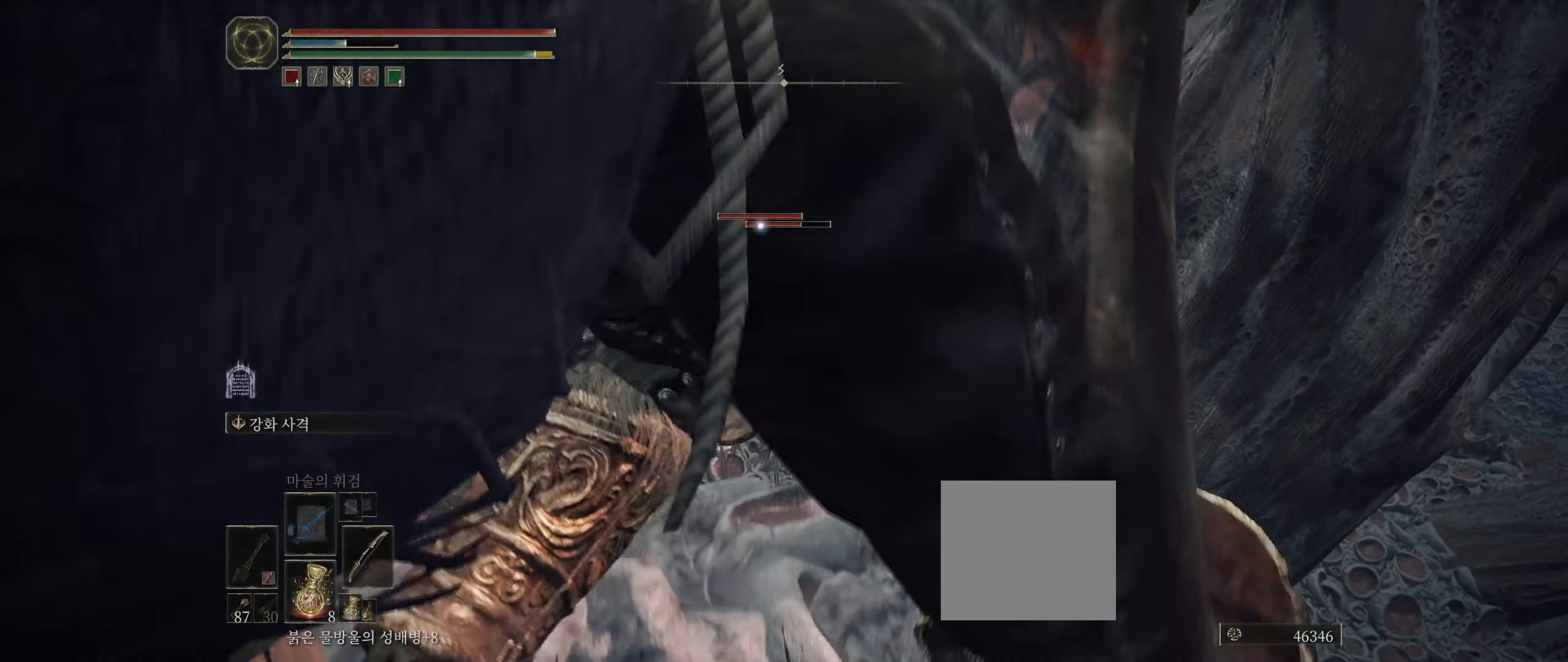
{"buttons": [], "left_stick": "center", "events": []}
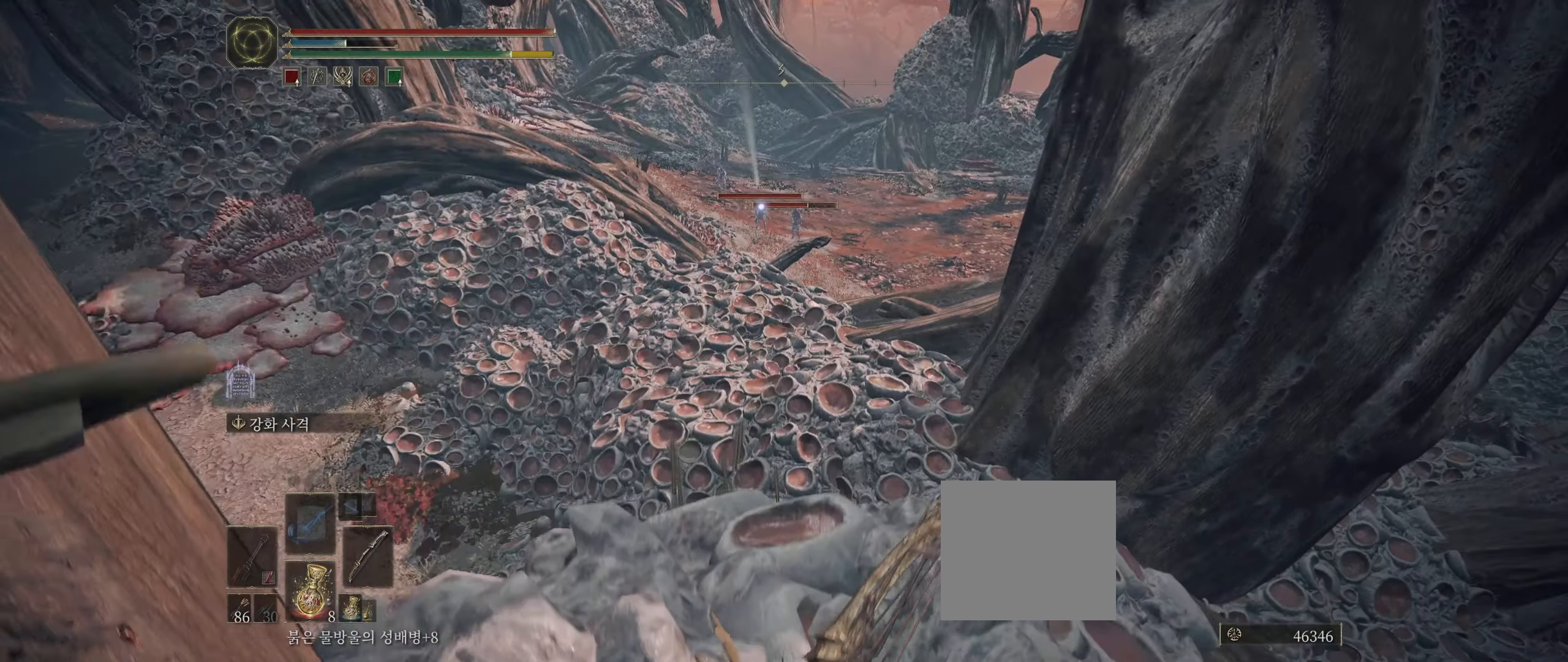
{"buttons": [], "left_stick": "left", "events": [[483, "left_stick", "left"]]}
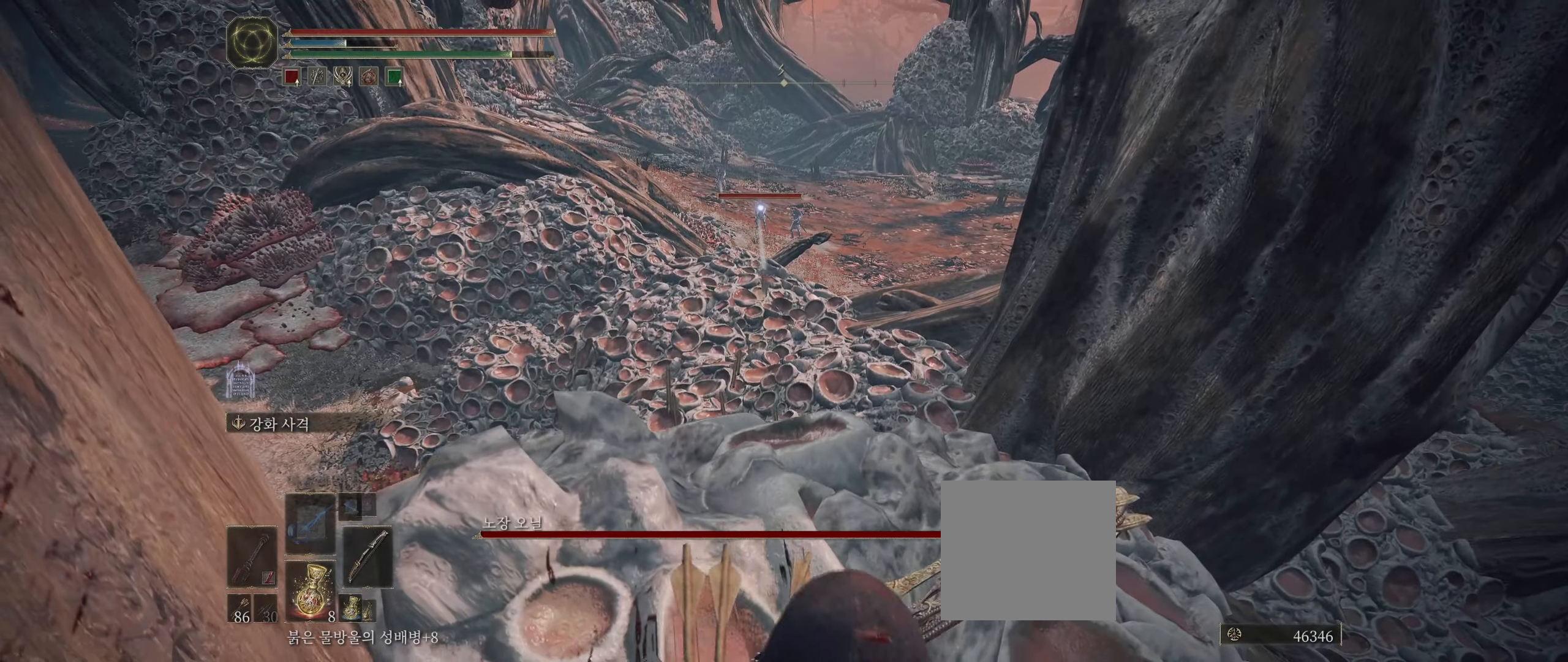
{"buttons": [], "left_stick": "center", "events": [[33, "left_stick", "center"]]}
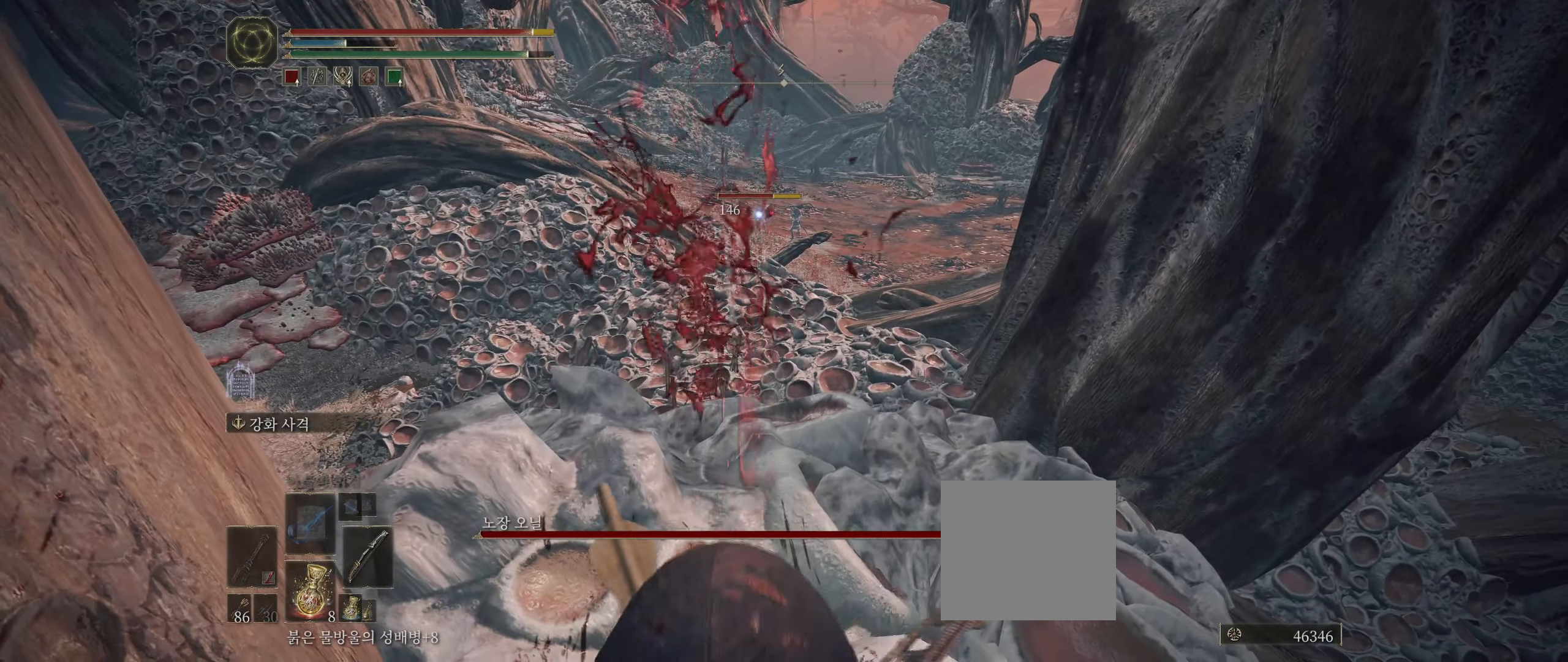
{"buttons": [], "left_stick": "center", "events": [[216, "A", "down"], [366, "A", "up"]]}
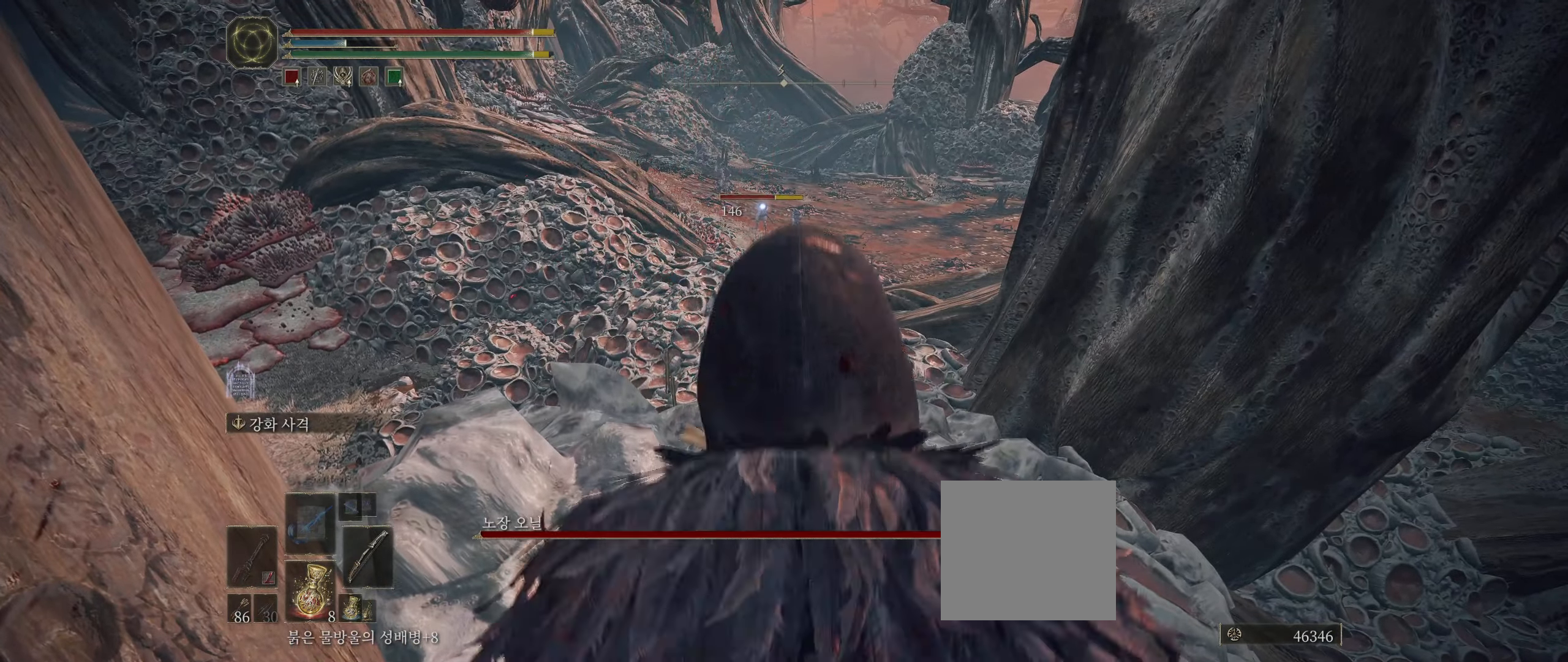
{"buttons": [], "left_stick": "center", "events": [[33, "R2", "down"], [183, "R2", "up"]]}
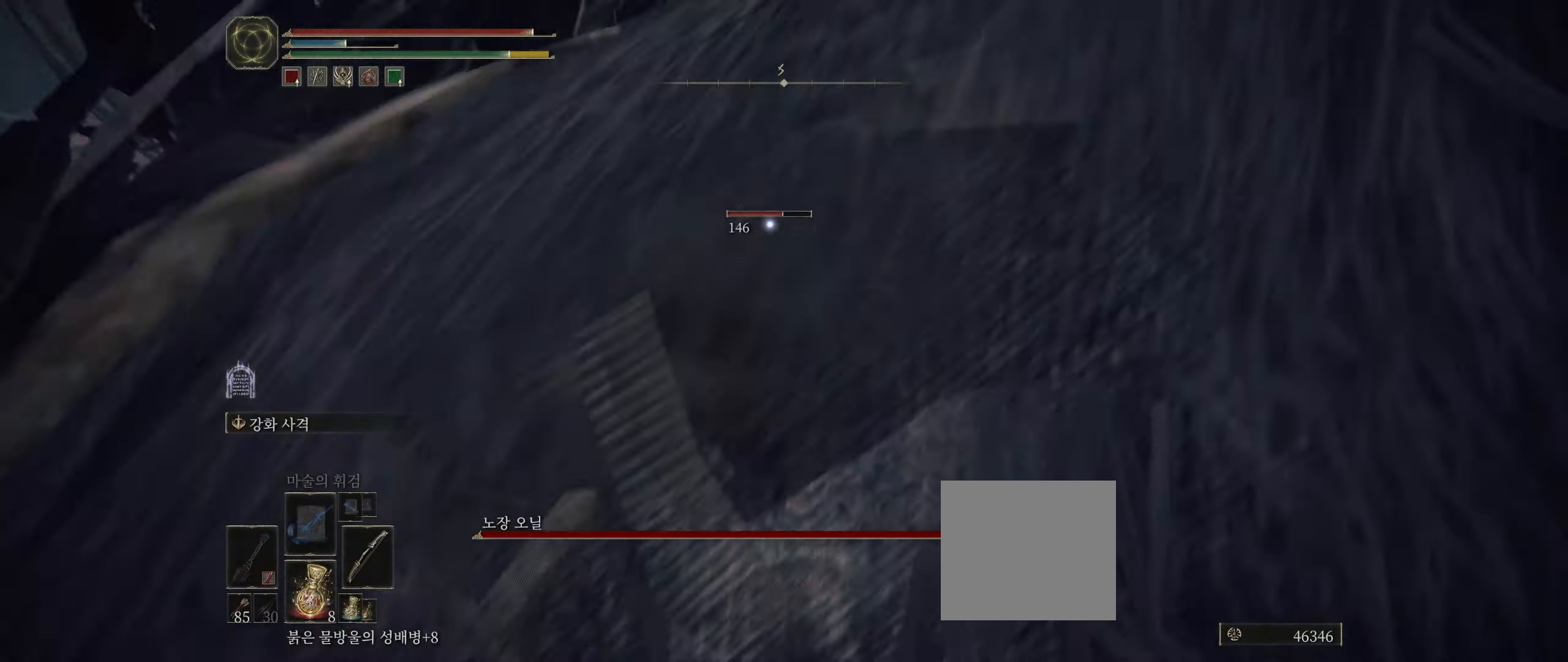
{"buttons": [], "left_stick": "center", "events": []}
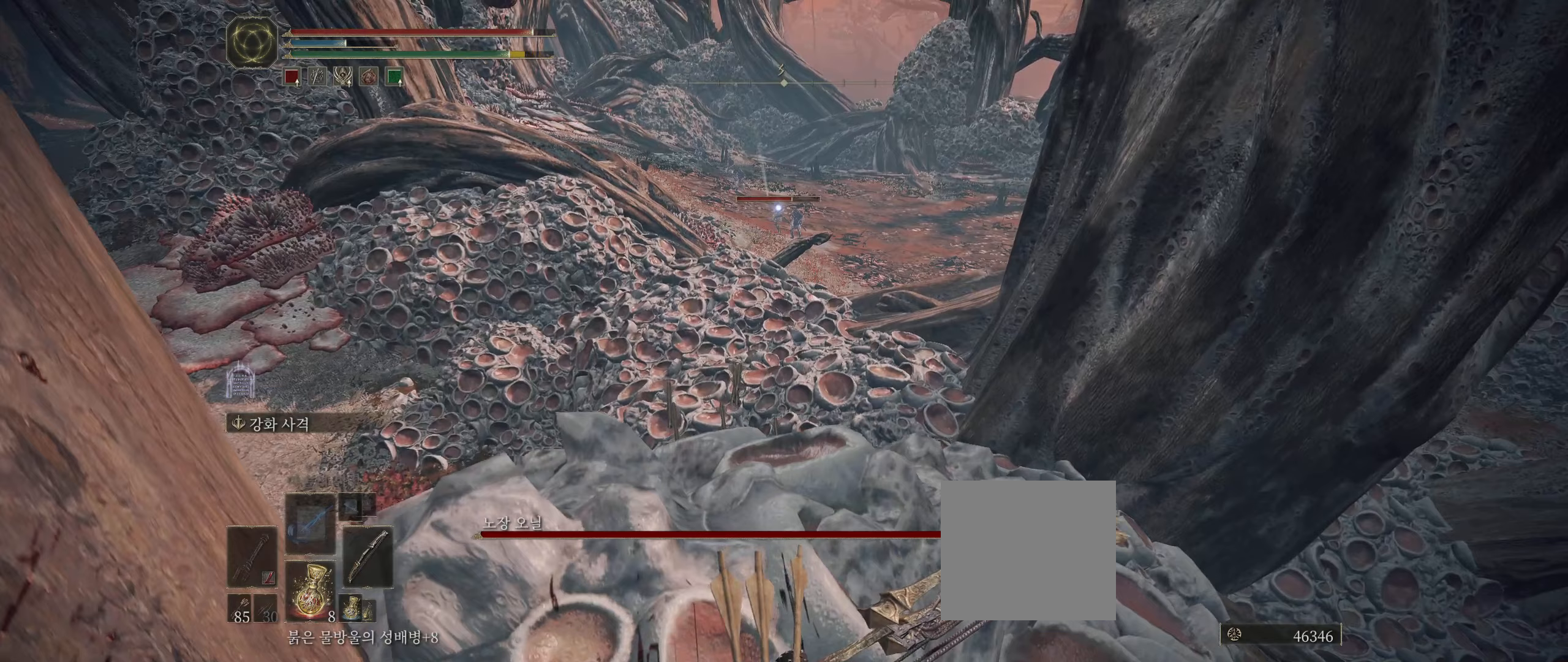
{"buttons": [], "left_stick": "center", "events": []}
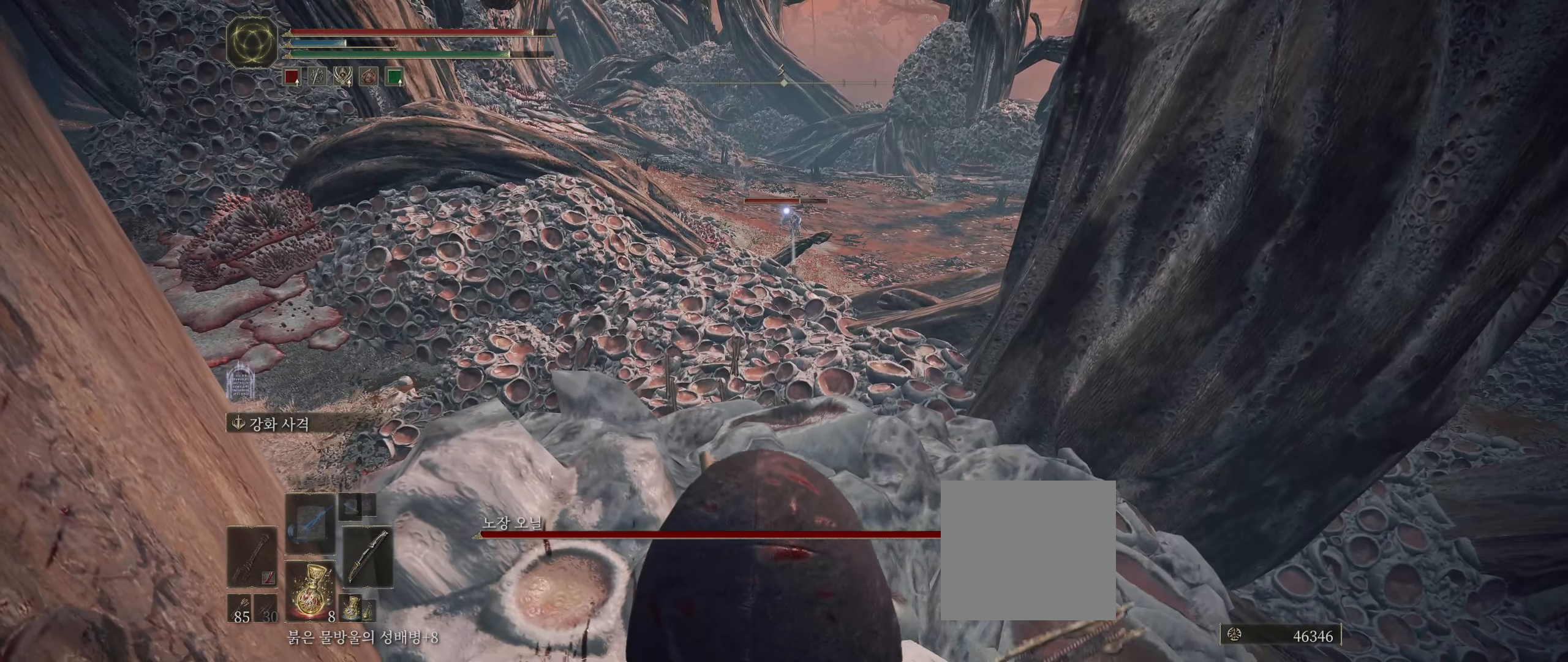
{"buttons": [], "left_stick": "center", "events": []}
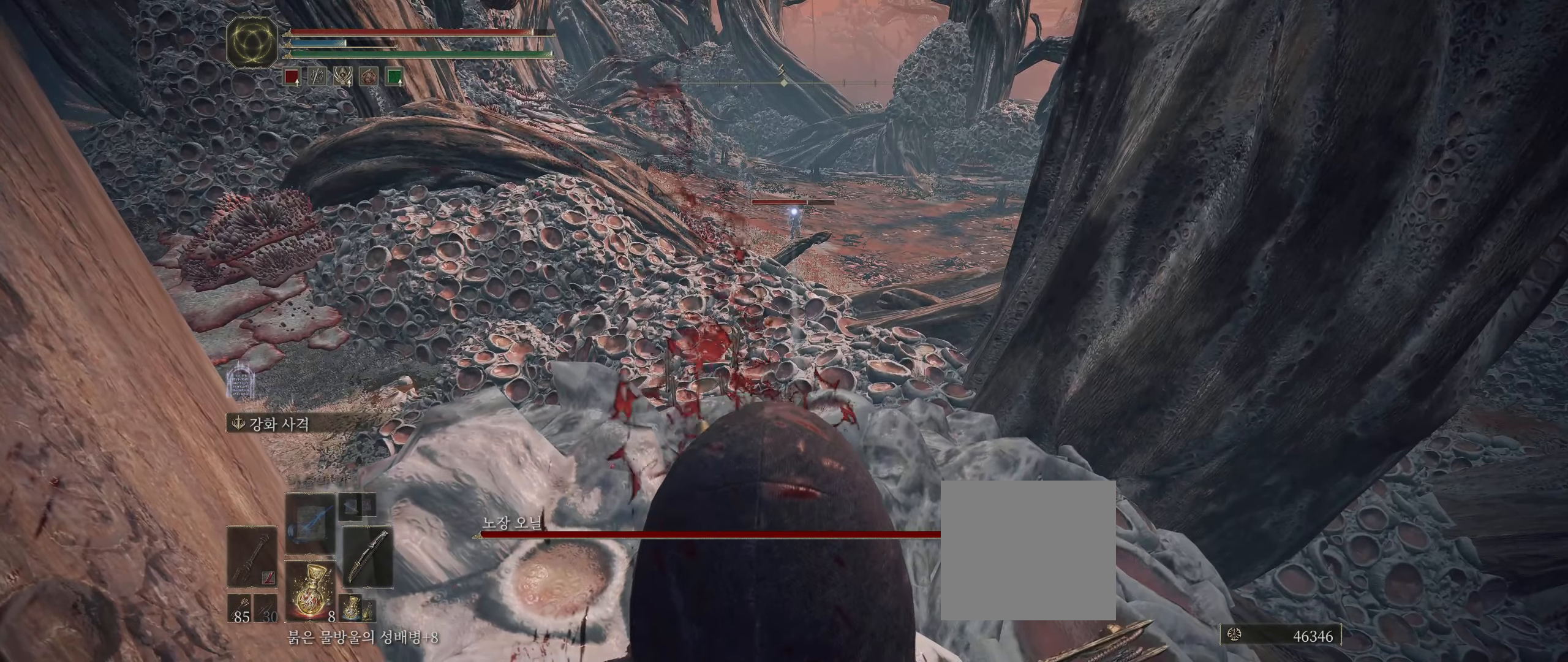
{"buttons": [], "left_stick": "center", "events": []}
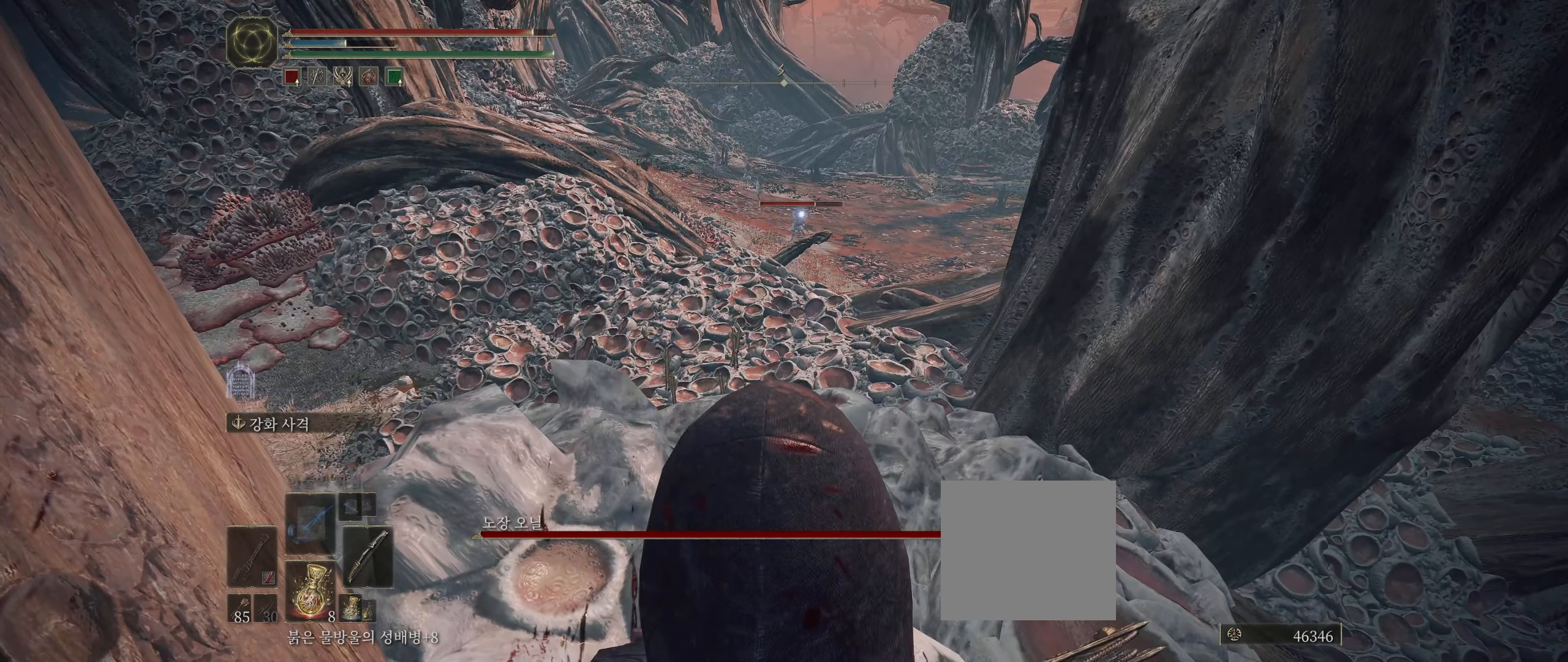
{"buttons": [], "left_stick": "up", "events": [[450, "left_stick", "up"]]}
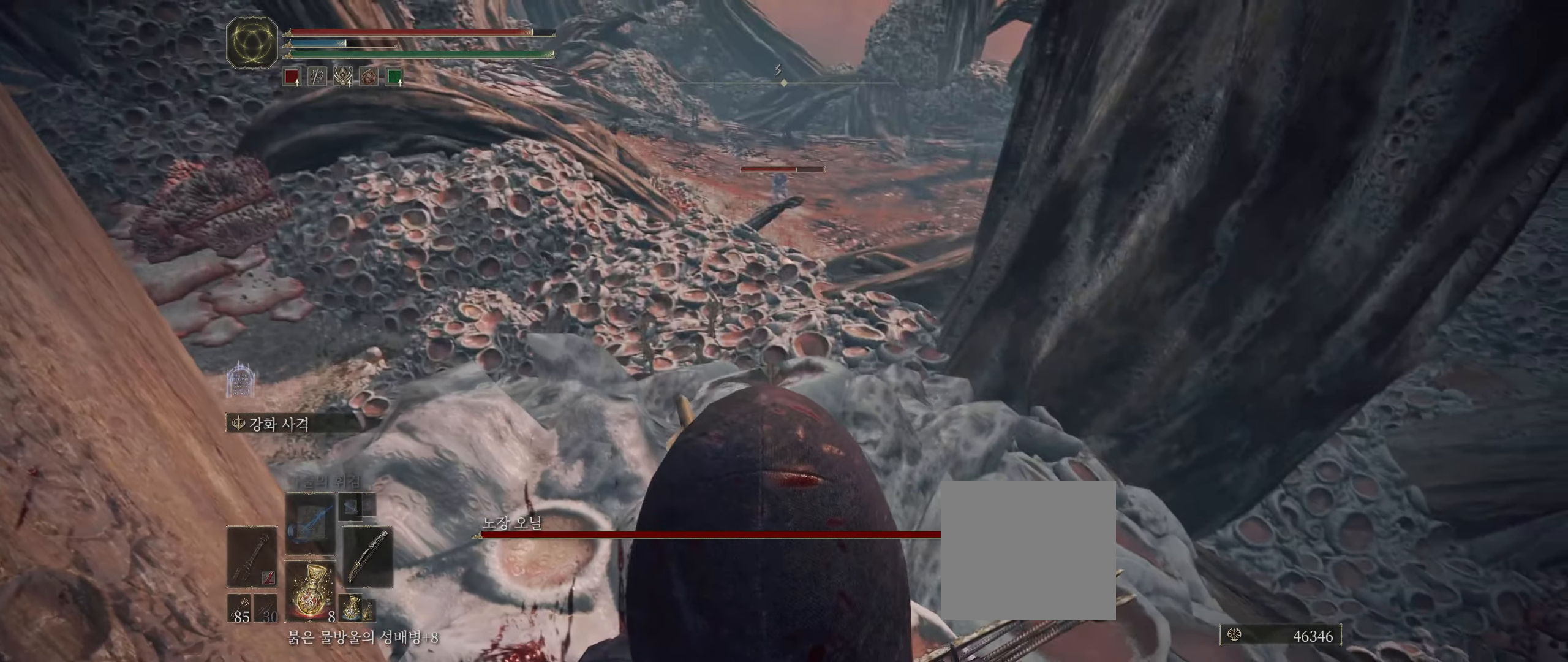
{"buttons": [], "left_stick": "up", "events": []}
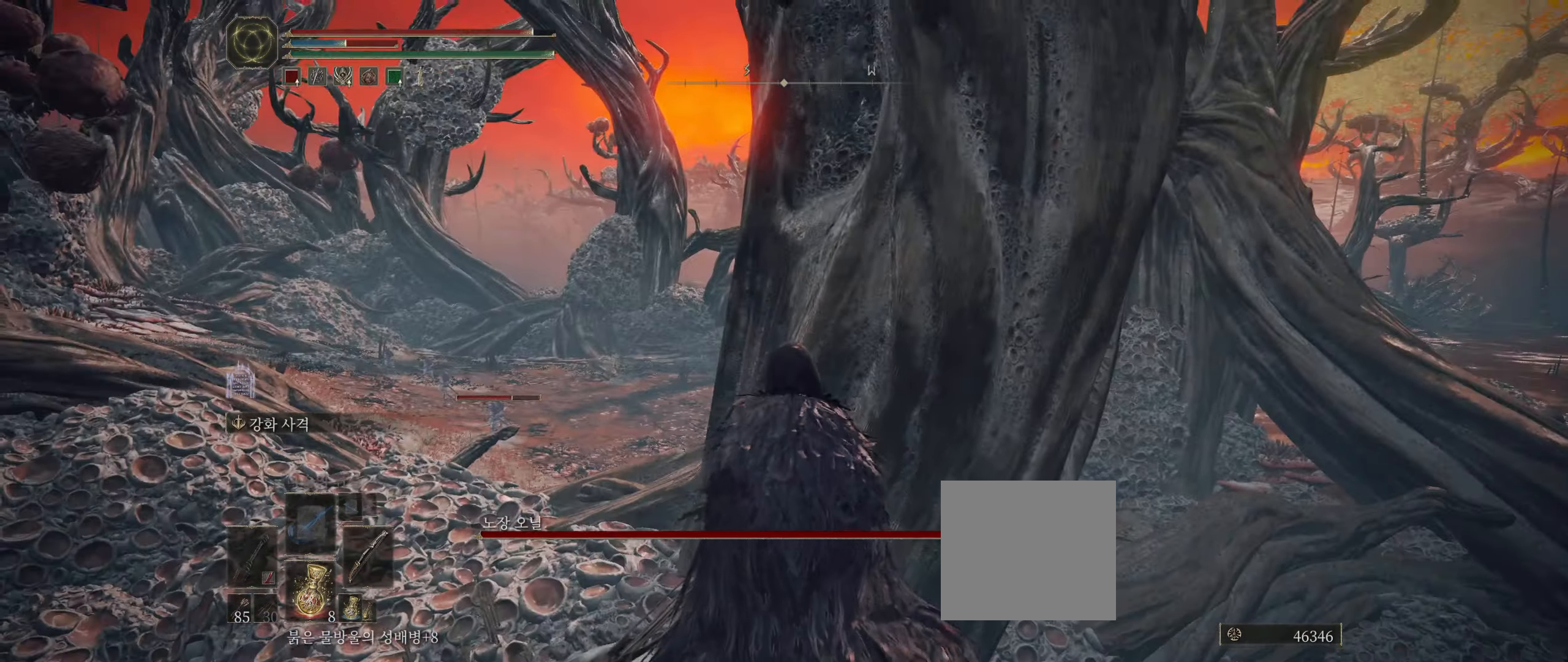
{"buttons": [], "left_stick": "up", "events": []}
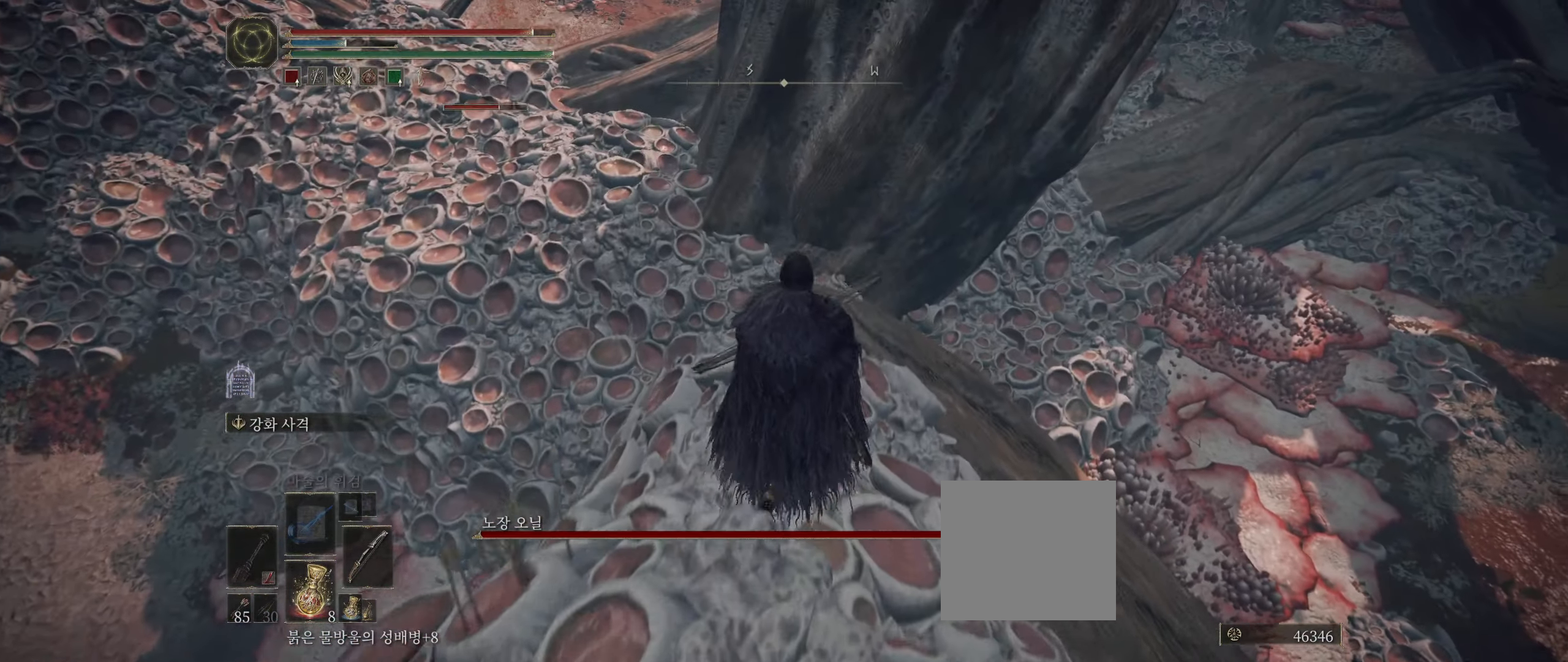
{"buttons": [], "left_stick": "up", "events": []}
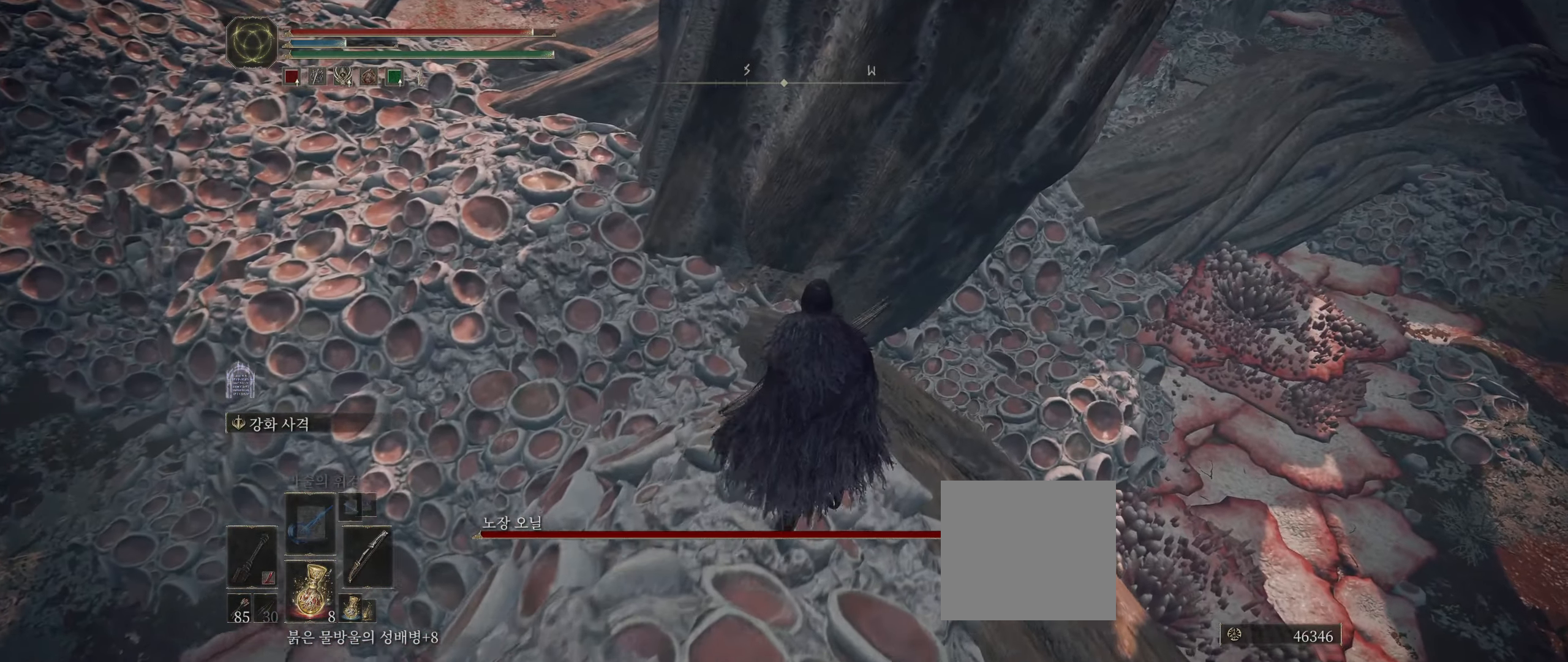
{"buttons": [], "left_stick": "up", "events": [[233, "R2", "down"], [283, "R2", "up"]]}
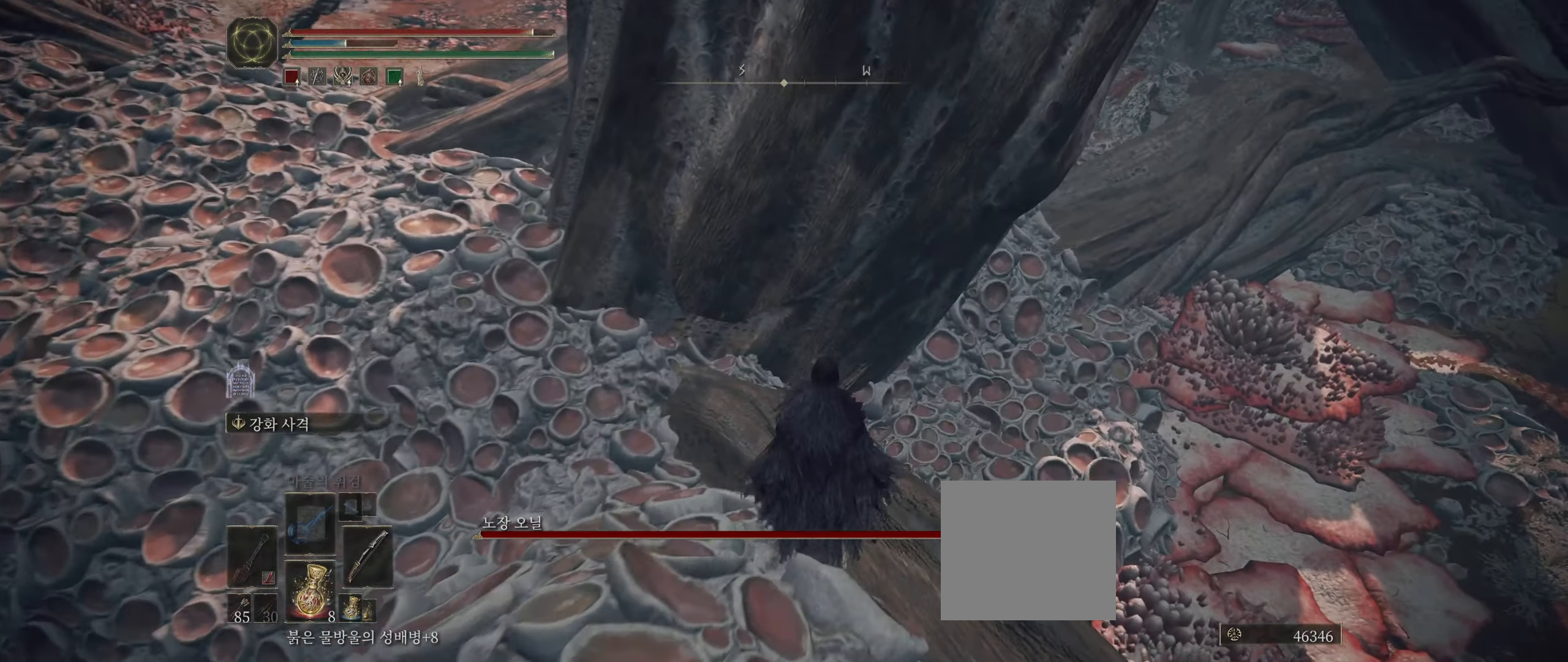
{"buttons": [], "left_stick": "up", "events": [[50, "R2", "down"], [183, "R2", "up"]]}
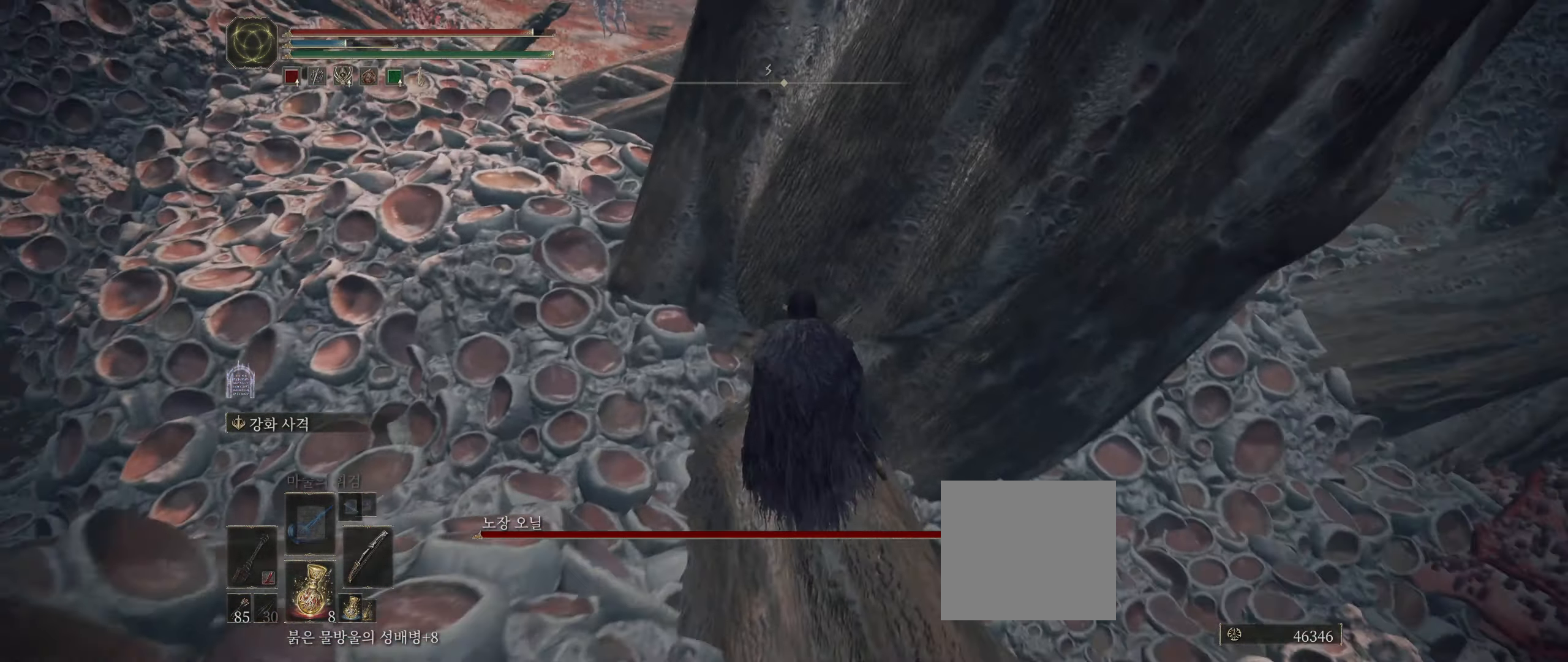
{"buttons": [], "left_stick": "center", "events": [[50, "left_stick", "center"]]}
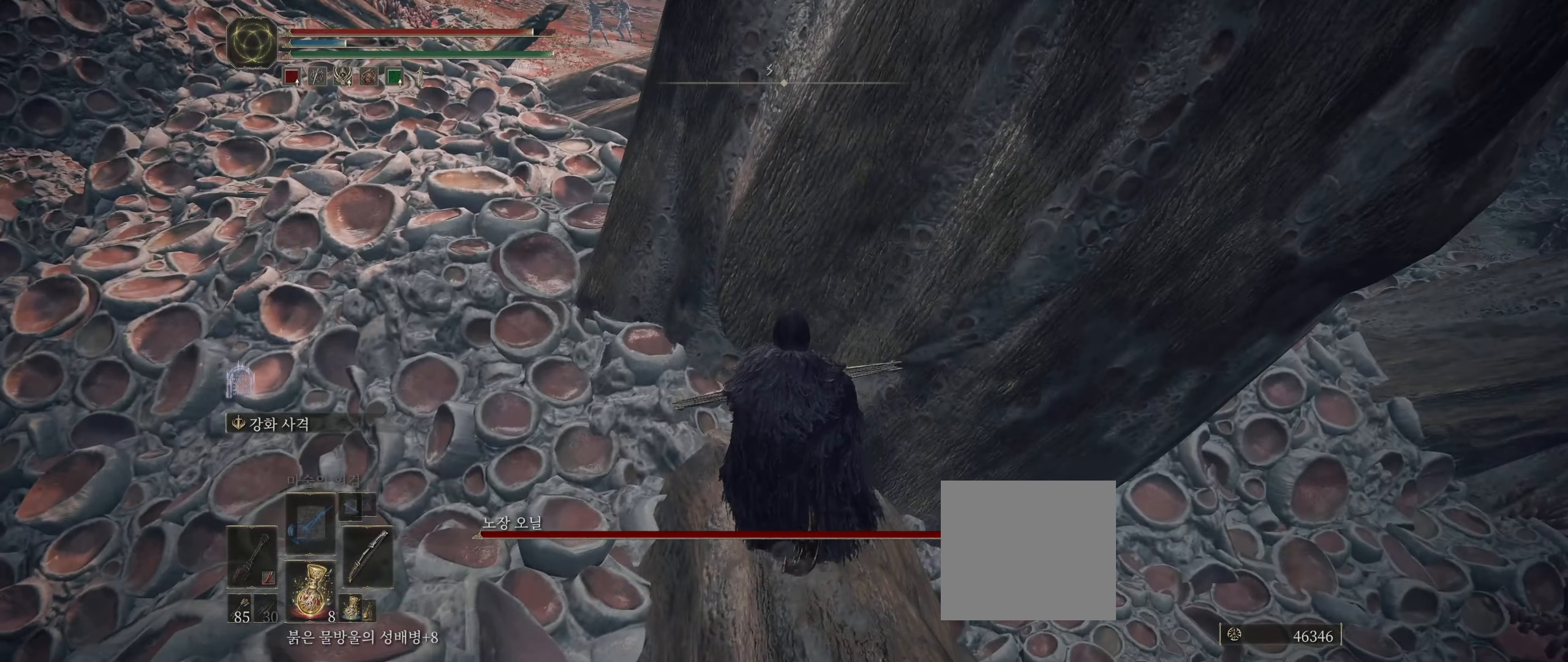
{"buttons": ["Y"], "left_stick": "center", "events": [[217, "Y", "down"]]}
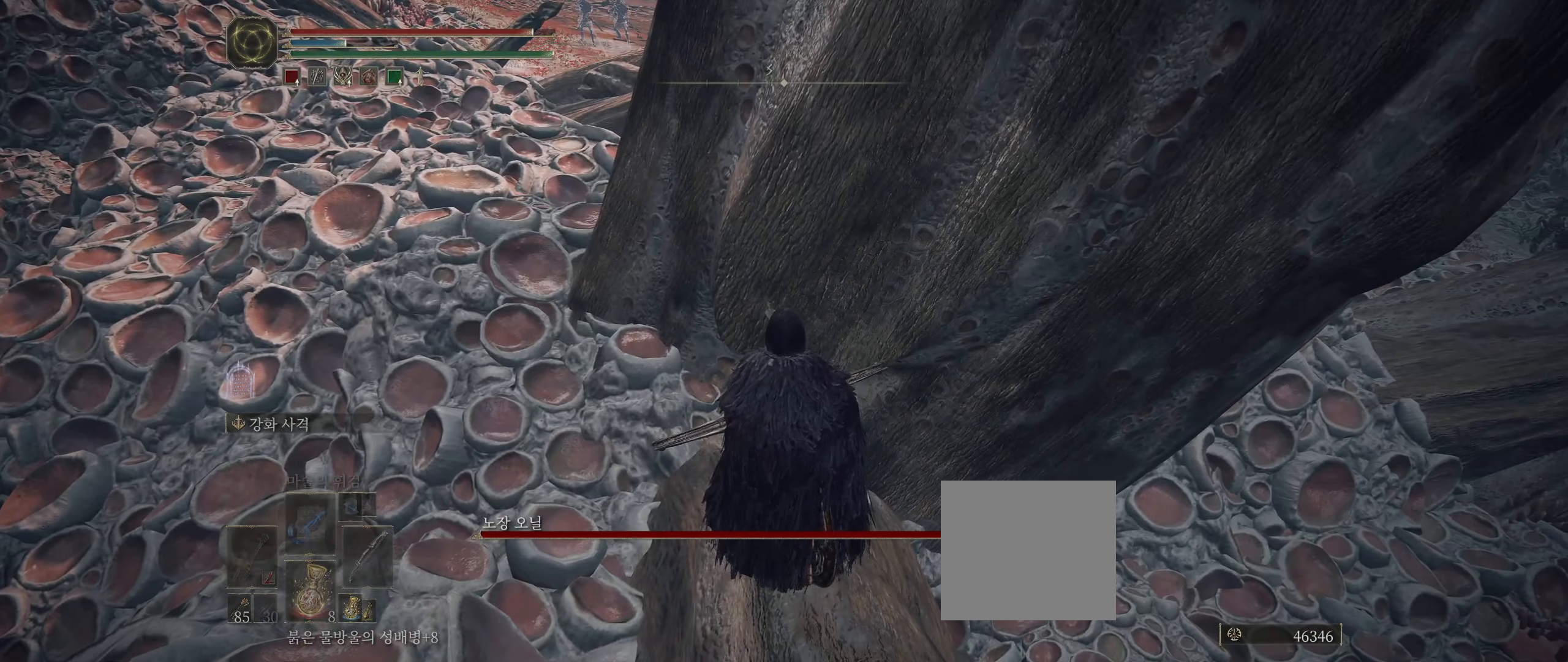
{"buttons": ["Y"], "left_stick": "center", "events": []}
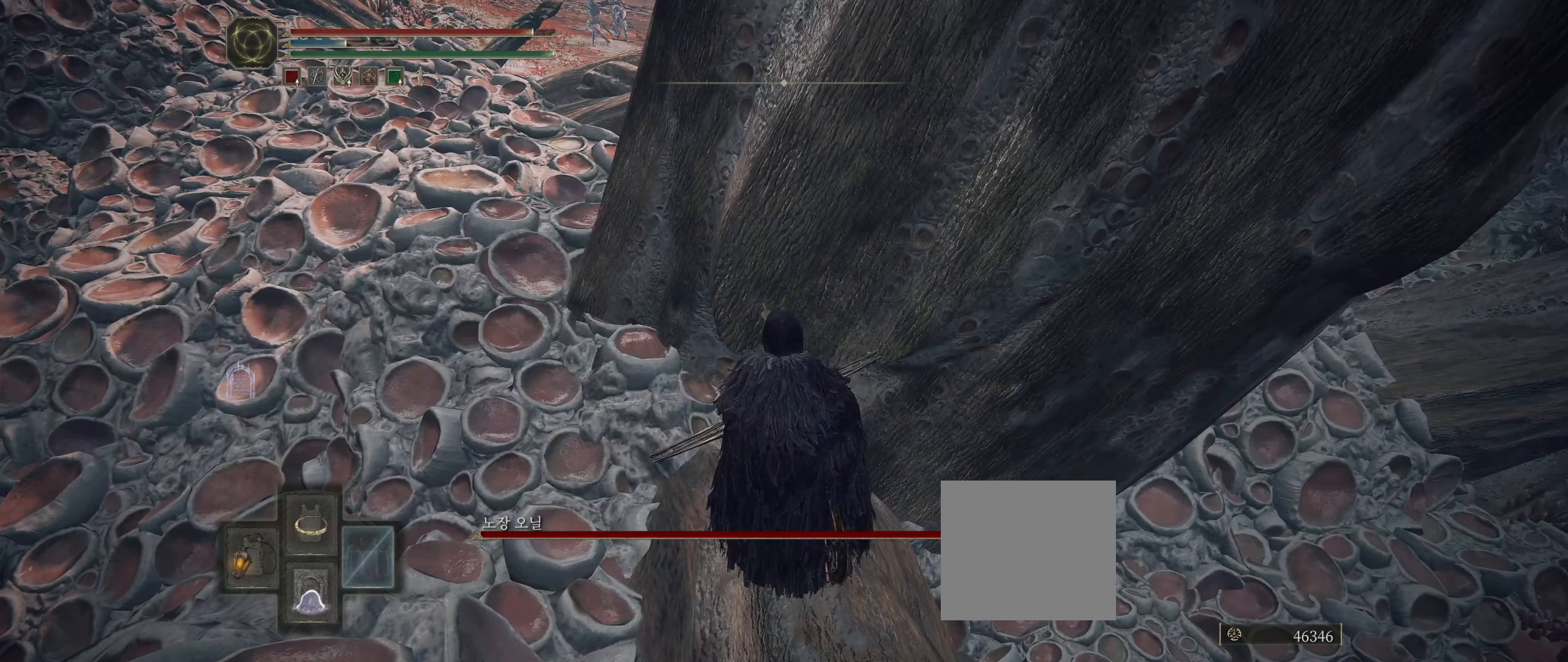
{"buttons": ["Y"], "left_stick": "center", "events": []}
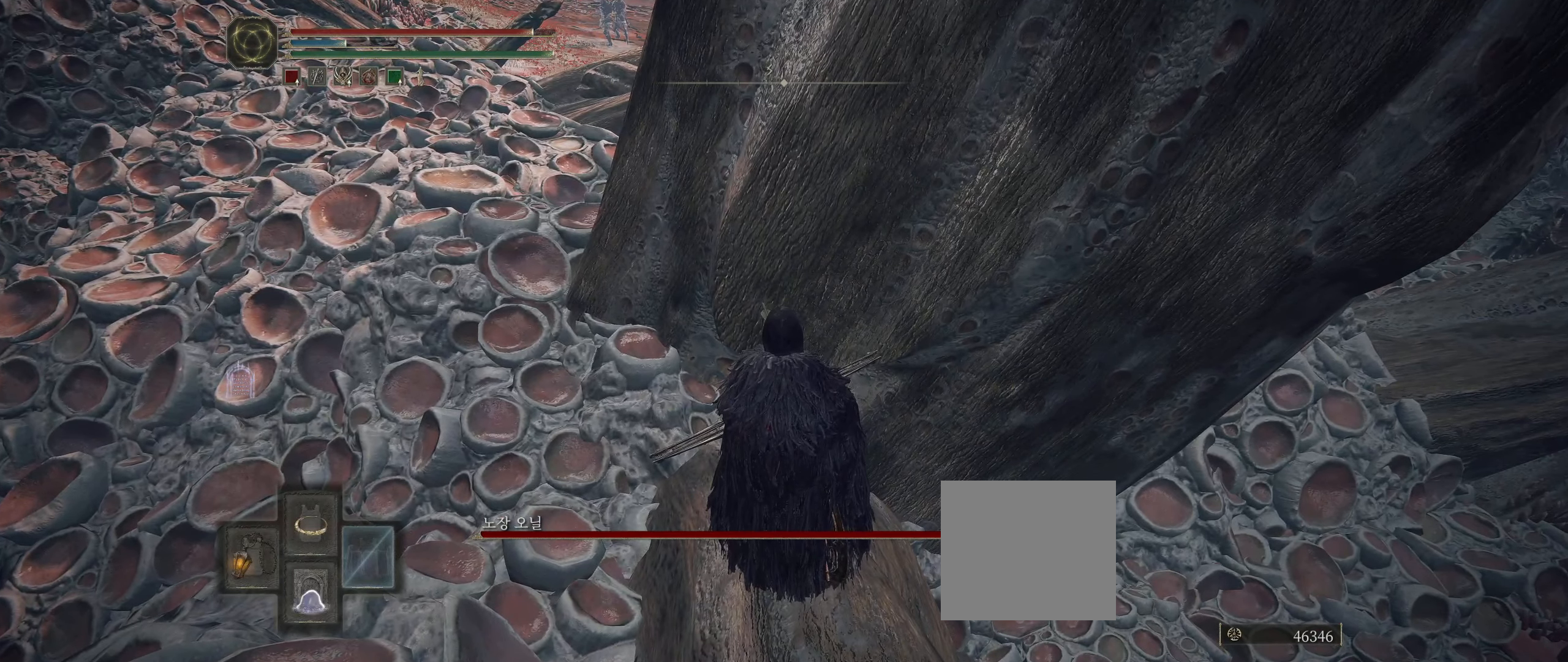
{"buttons": [], "left_stick": "center", "events": [[84, "Y", "up"]]}